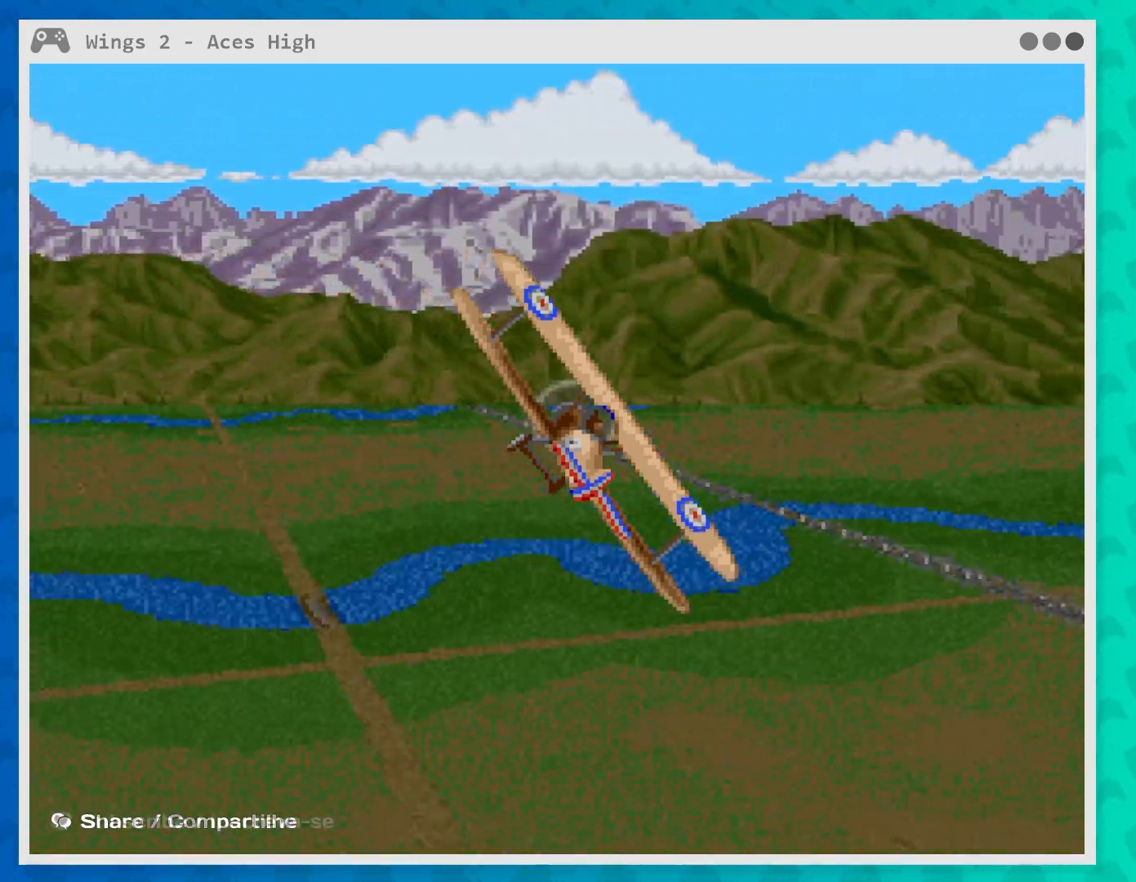
Gameplay with a controller (Xbox layout); each line is a JSON object with the inputs held at the frame after it. "events" lists button and stick changes between this image and that frame as [ms after this image, input, new state], when the widget could be followed in between. Not read: L3 R3 right_stick.
{"buttons": [], "left_stick": "left", "events": [[67, "left_stick", "left"]]}
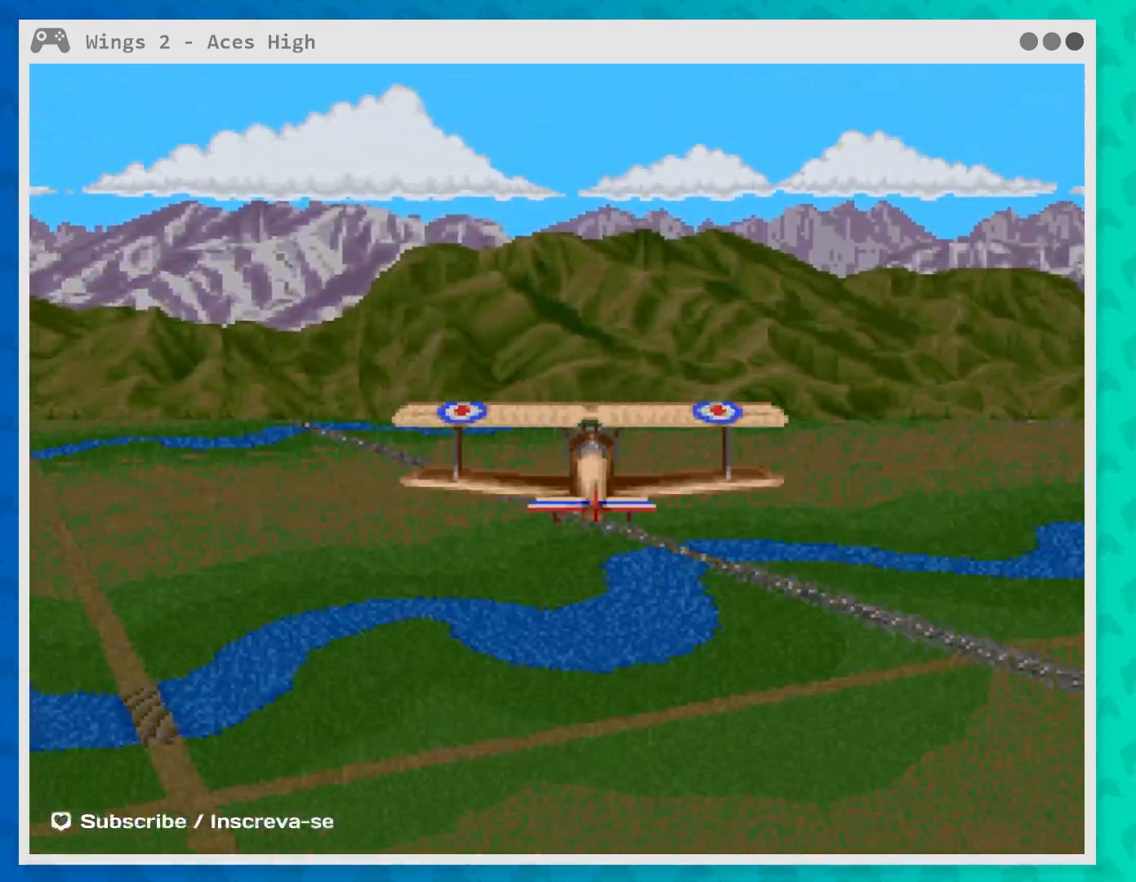
{"buttons": [], "left_stick": "center", "events": [[317, "left_stick", "center"]]}
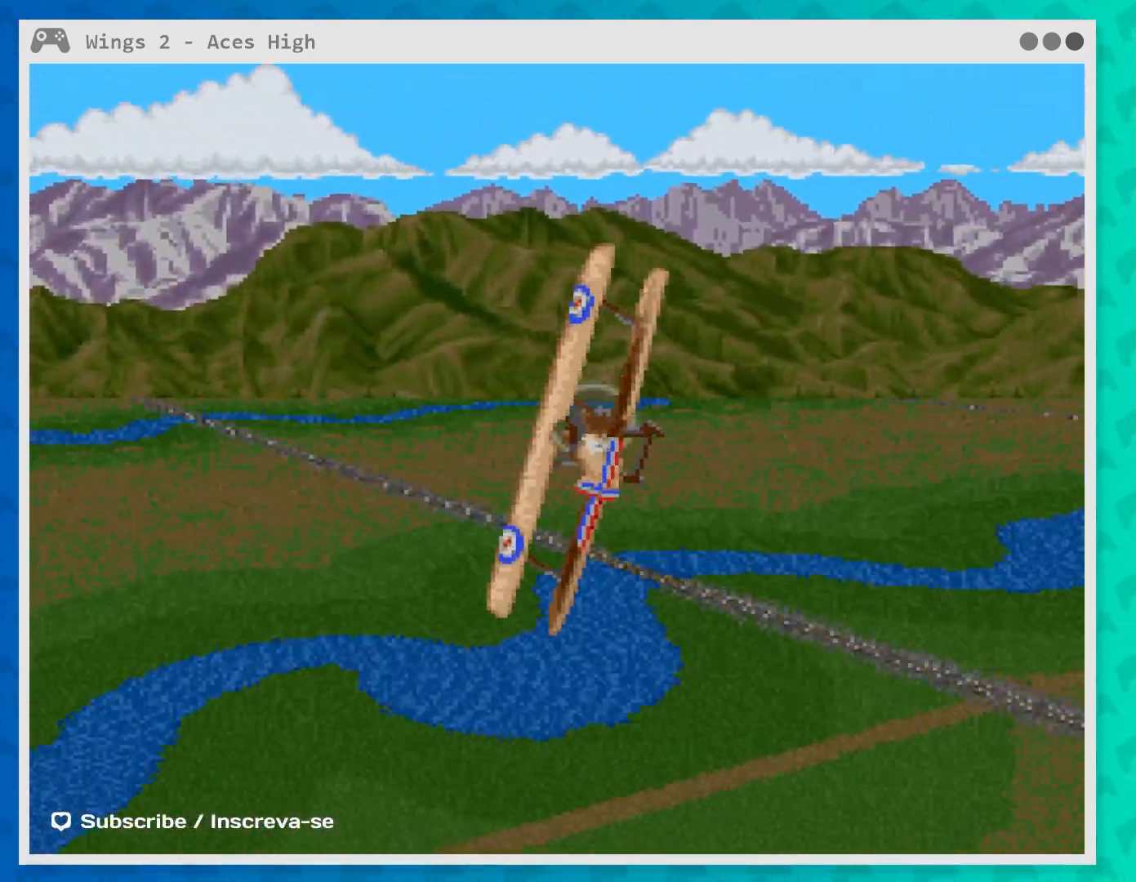
{"buttons": [], "left_stick": "center", "events": []}
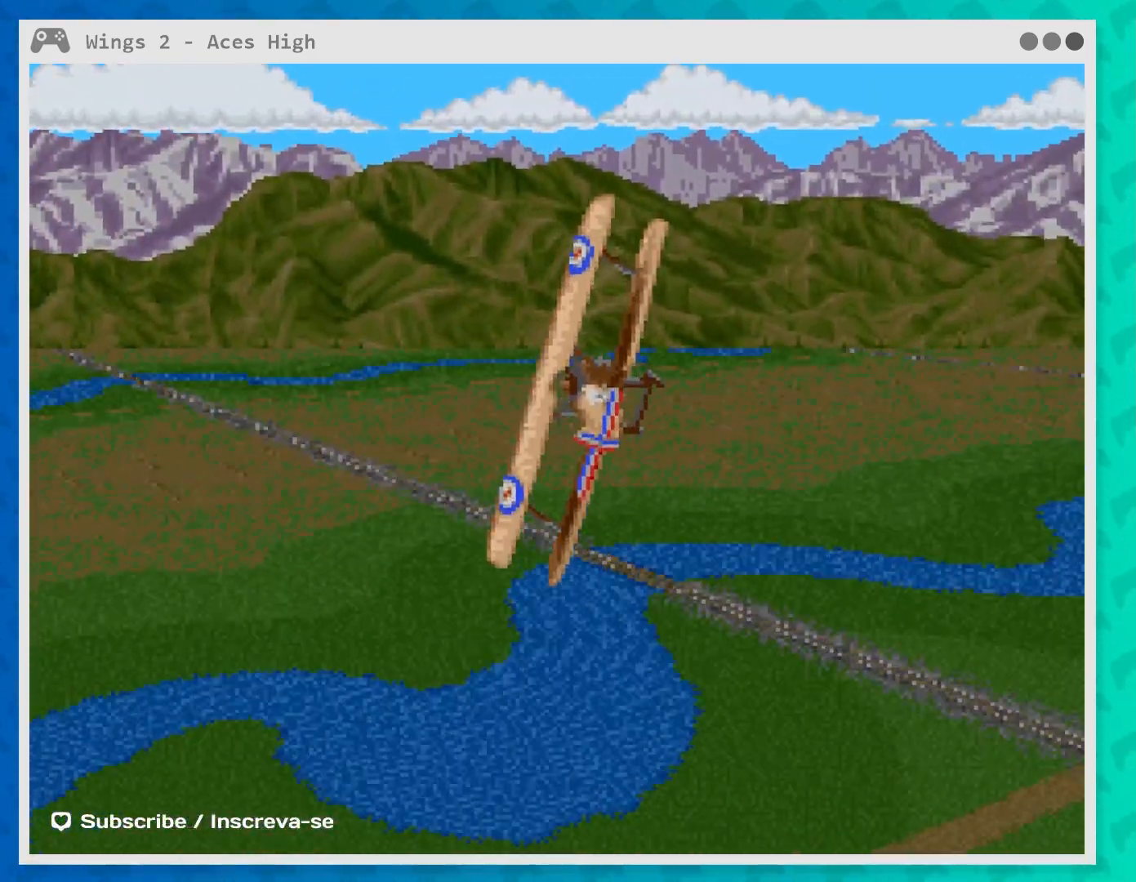
{"buttons": [], "left_stick": "center", "events": [[250, "left_stick", "right"], [433, "left_stick", "center"]]}